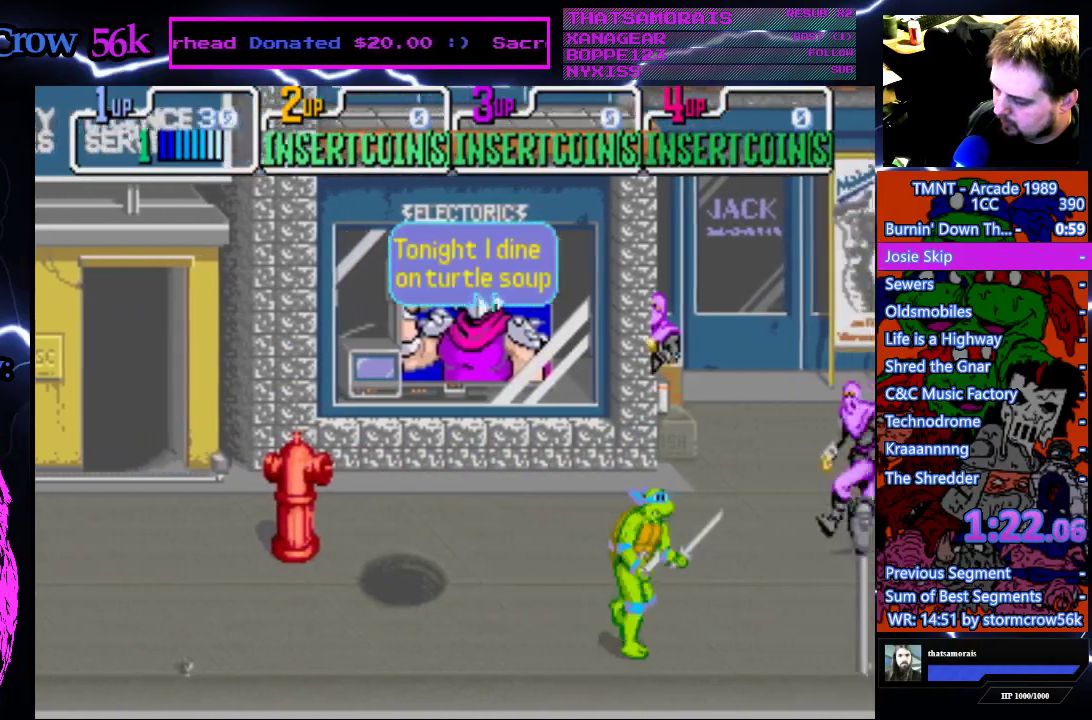
Gameplay with a controller (PlayStation layout); each line is a JSON object with the inputs held at the frame after it. "events" lists button and stick changes between this image and that frame as [ms after this image, input, new state], when the widget could be followed in between. Not read: L3 R3.
{"buttons": ["CROSS", "SQUARE"], "events": [[367, "CROSS", "down"], [367, "DPAD_RIGHT", "up"], [367, "SQUARE", "down"]]}
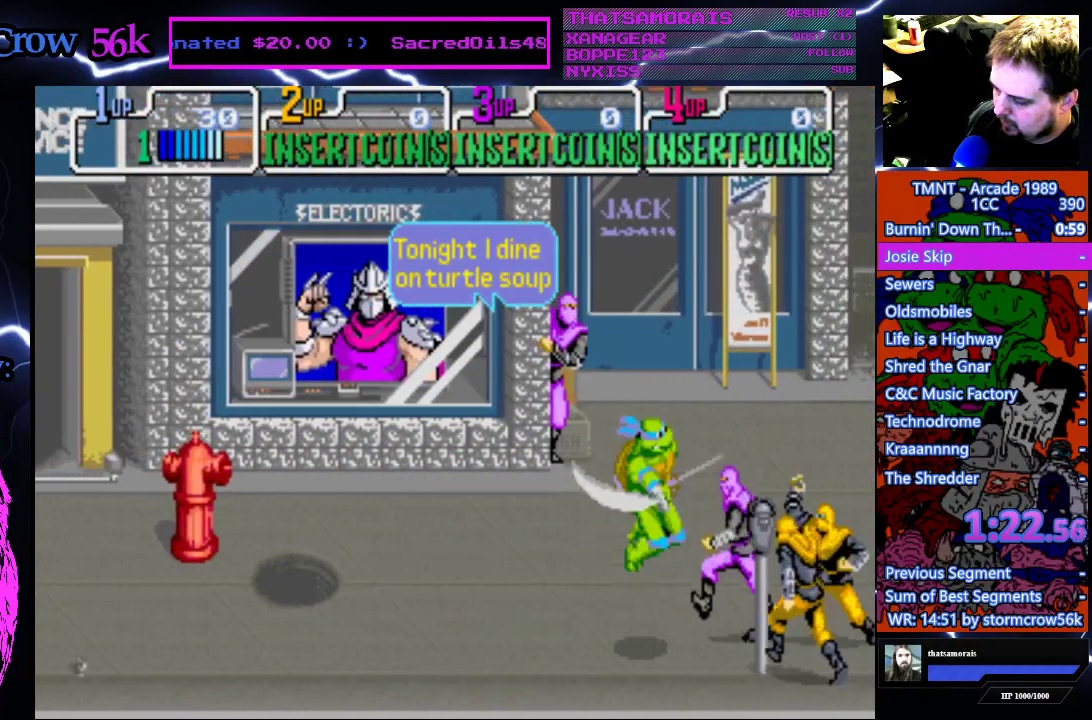
{"buttons": ["DPAD_DOWN", "DPAD_RIGHT"], "events": [[83, "CROSS", "up"], [83, "SQUARE", "up"], [200, "DPAD_RIGHT", "down"], [233, "DPAD_DOWN", "down"]]}
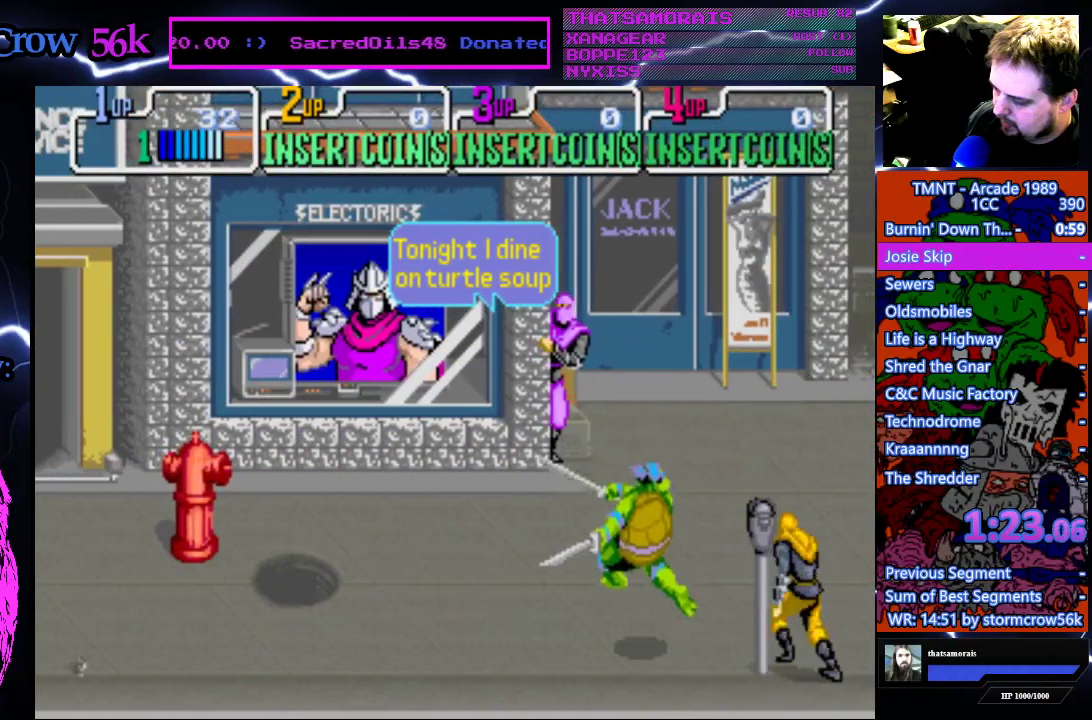
{"buttons": [], "events": [[183, "DPAD_DOWN", "up"], [250, "CROSS", "down"], [250, "SQUARE", "down"], [300, "DPAD_RIGHT", "up"], [483, "CROSS", "up"], [483, "SQUARE", "up"]]}
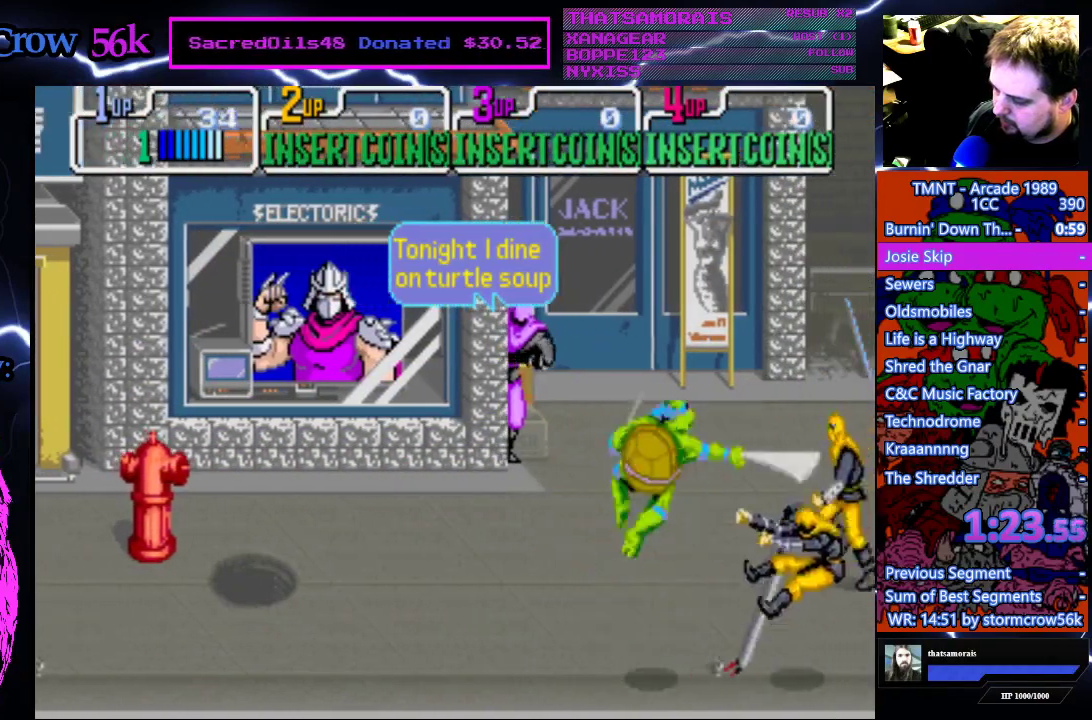
{"buttons": ["DPAD_UP", "DPAD_RIGHT"], "events": [[150, "DPAD_RIGHT", "down"], [183, "DPAD_UP", "down"]]}
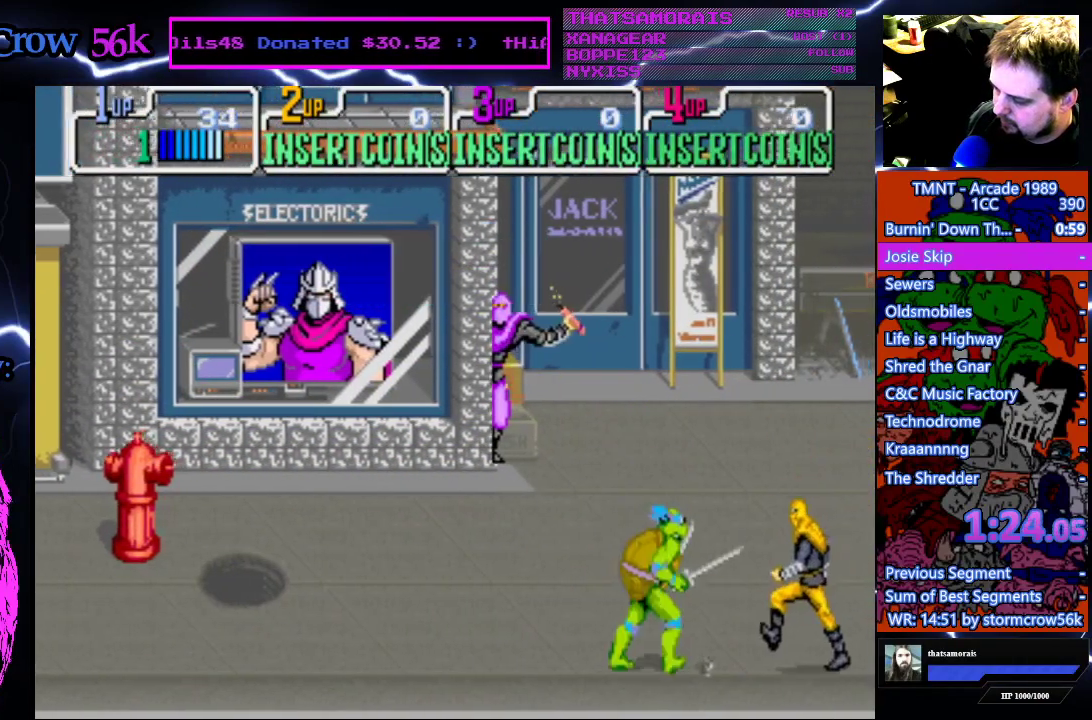
{"buttons": ["DPAD_LEFT"], "events": [[17, "CROSS", "down"], [17, "DPAD_UP", "up"], [17, "SQUARE", "down"], [67, "DPAD_RIGHT", "up"], [200, "CROSS", "up"], [200, "SQUARE", "up"], [467, "DPAD_LEFT", "down"]]}
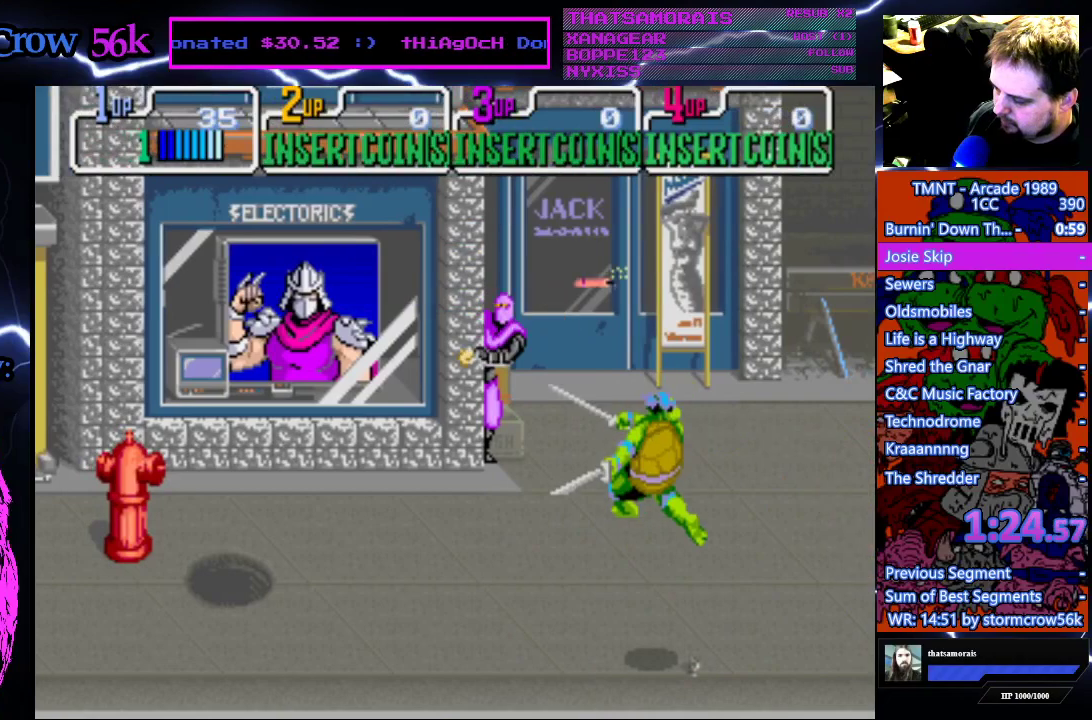
{"buttons": ["DPAD_UP", "DPAD_LEFT"], "events": [[150, "DPAD_UP", "down"]]}
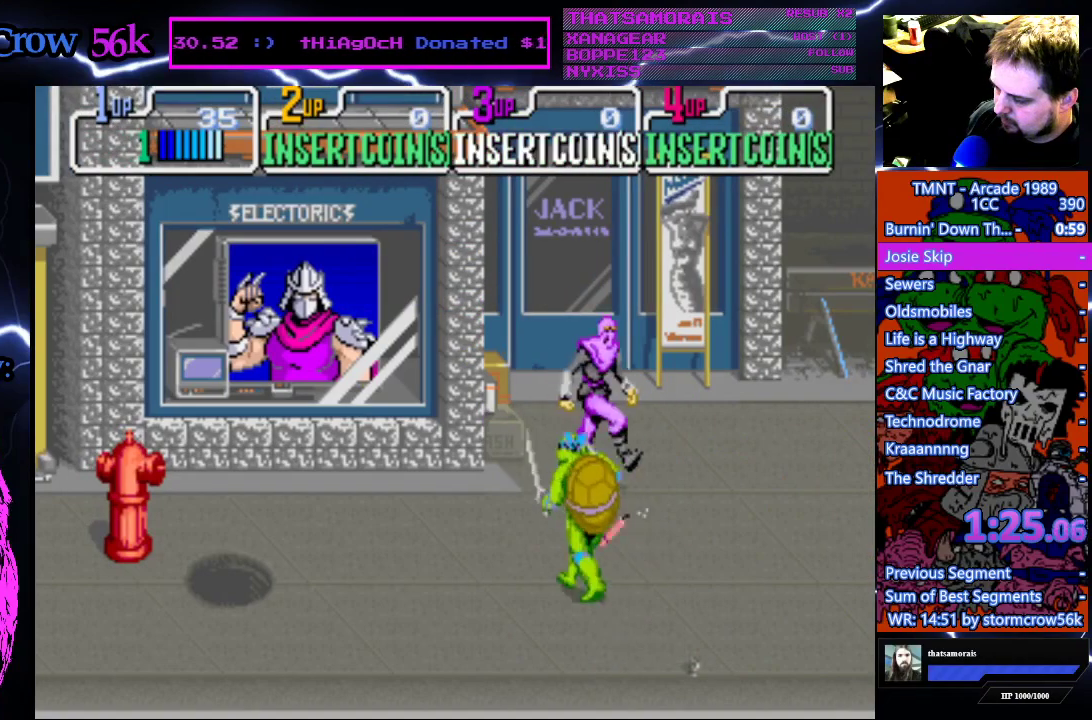
{"buttons": [], "events": [[150, "DPAD_LEFT", "up"], [167, "DPAD_RIGHT", "down"], [217, "DPAD_UP", "up"], [233, "CROSS", "down"], [233, "SQUARE", "down"], [250, "DPAD_RIGHT", "up"], [433, "CROSS", "up"], [433, "SQUARE", "up"]]}
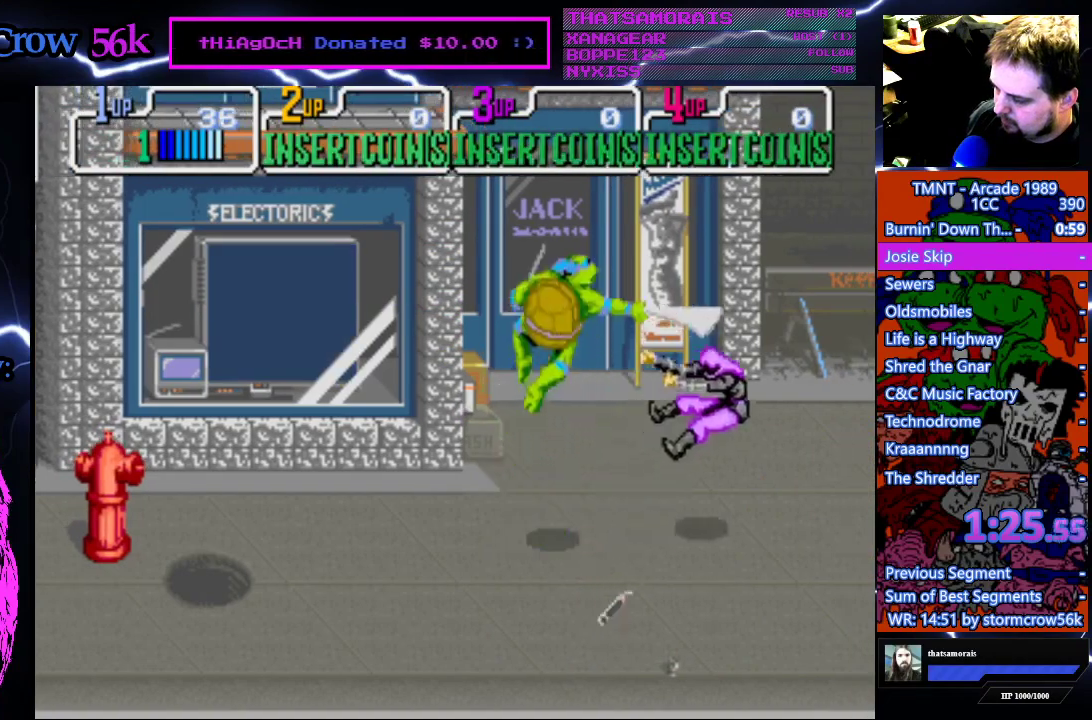
{"buttons": ["DPAD_RIGHT"], "events": [[33, "DPAD_RIGHT", "down"]]}
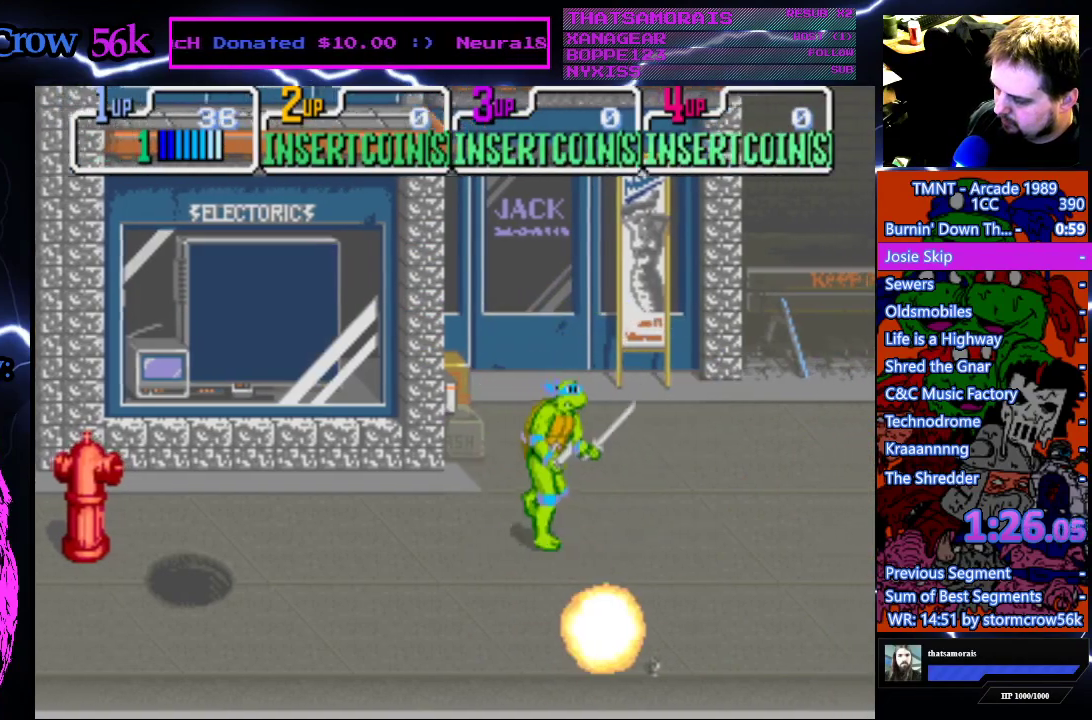
{"buttons": ["DPAD_RIGHT"], "events": [[33, "DPAD_DOWN", "down"], [217, "DPAD_DOWN", "up"]]}
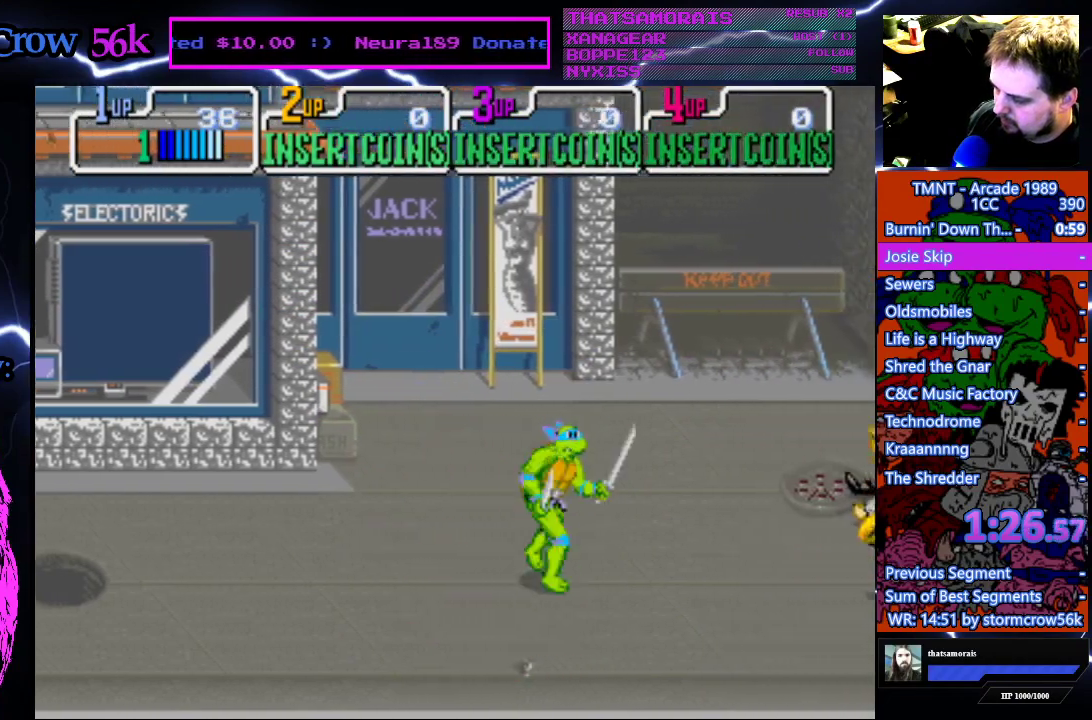
{"buttons": ["CROSS", "SQUARE"], "events": [[450, "CROSS", "down"], [450, "DPAD_RIGHT", "up"], [450, "SQUARE", "down"]]}
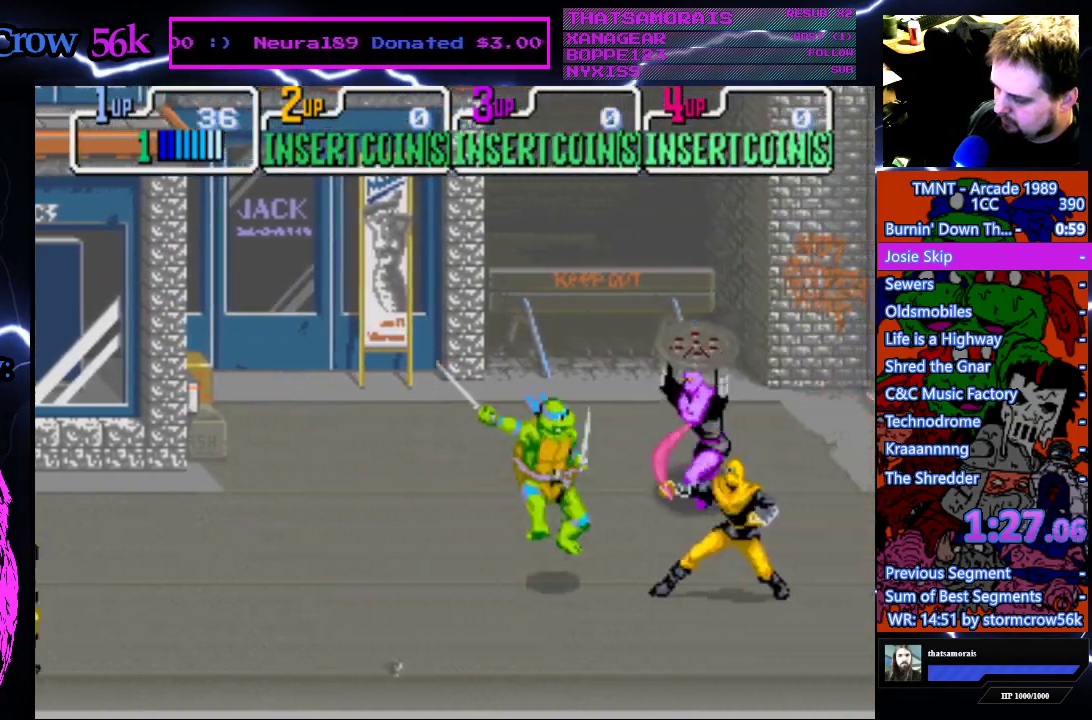
{"buttons": ["DPAD_RIGHT"], "events": [[150, "SQUARE", "up"], [183, "CROSS", "up"], [250, "DPAD_RIGHT", "down"]]}
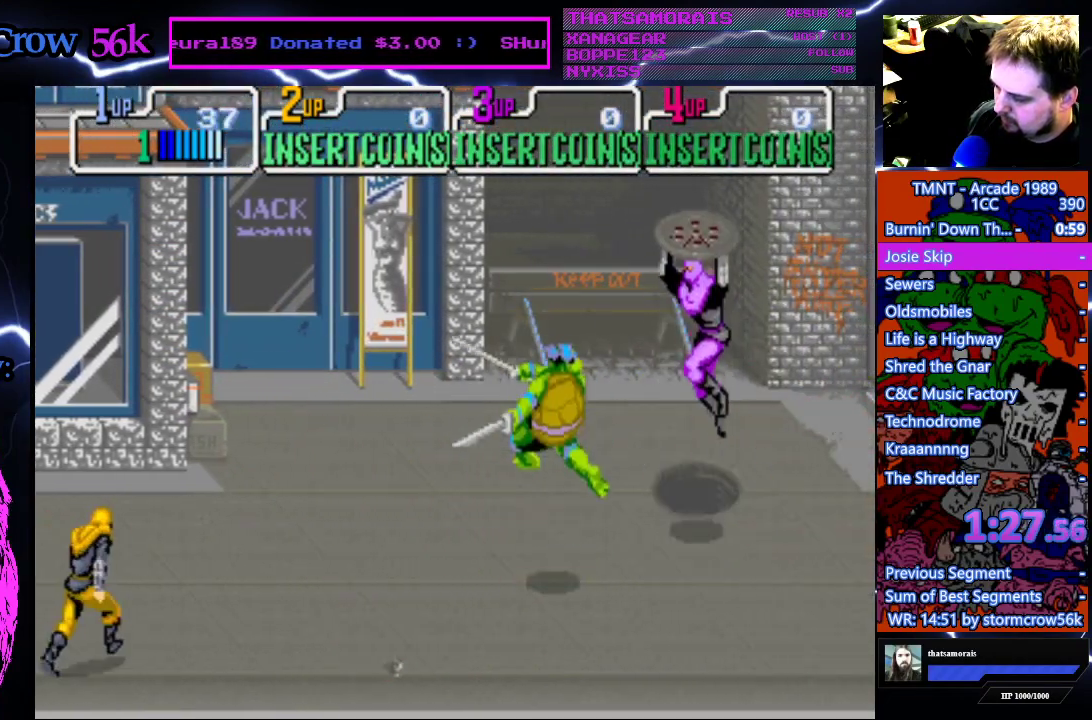
{"buttons": ["DPAD_RIGHT"], "events": [[183, "DPAD_DOWN", "down"], [350, "DPAD_DOWN", "up"]]}
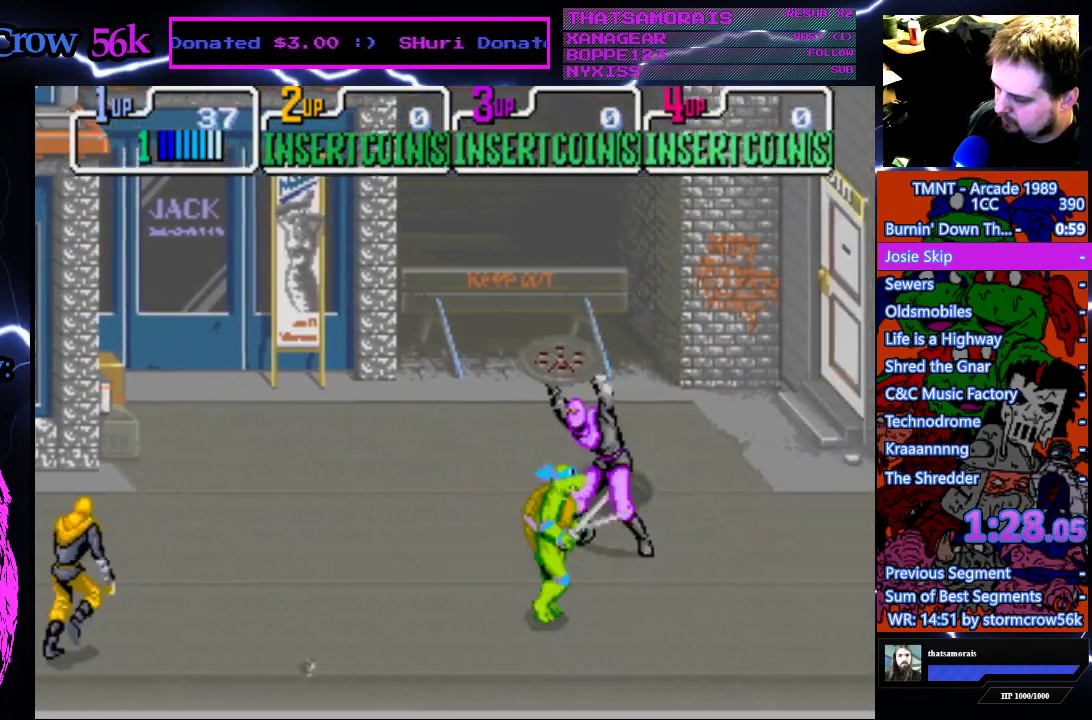
{"buttons": ["DPAD_UP"], "events": [[450, "DPAD_UP", "down"], [483, "DPAD_RIGHT", "up"]]}
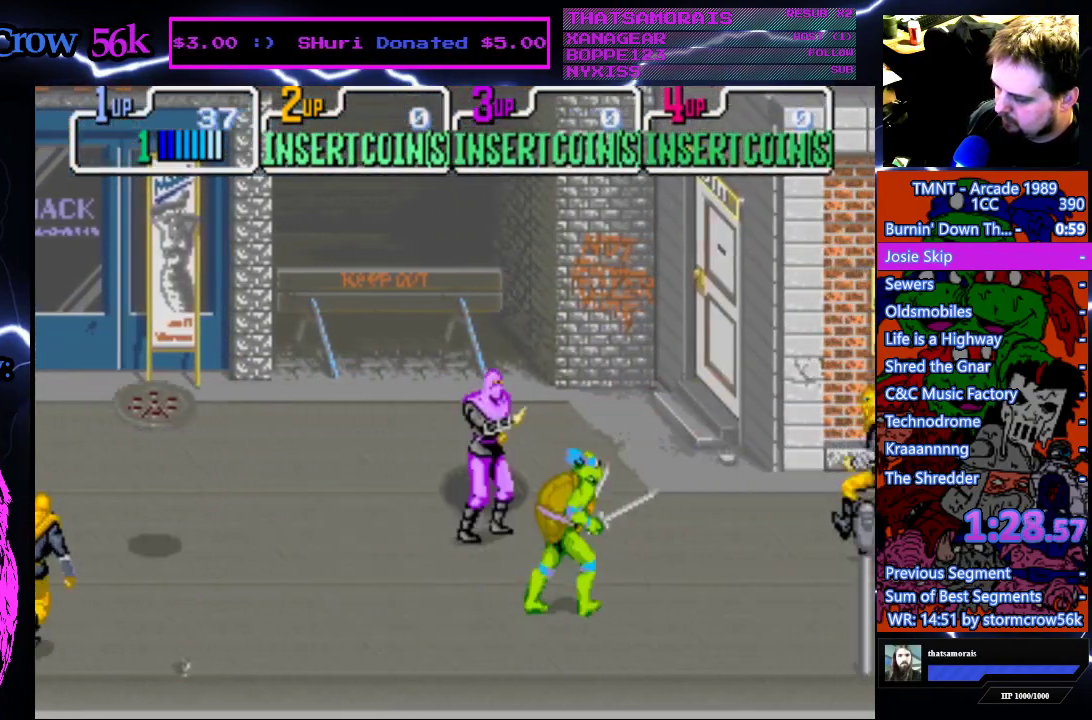
{"buttons": [], "events": [[33, "DPAD_LEFT", "down"], [50, "CROSS", "down"], [50, "SQUARE", "down"], [100, "DPAD_LEFT", "up"], [100, "DPAD_UP", "up"], [267, "CROSS", "up"], [267, "SQUARE", "up"]]}
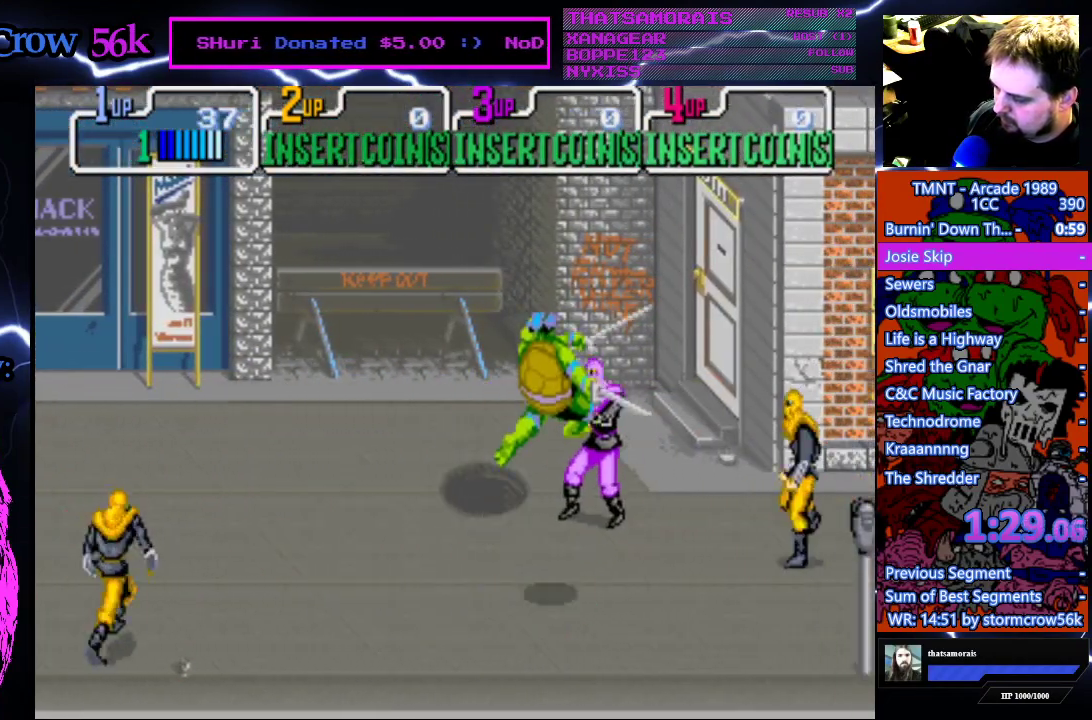
{"buttons": [], "events": [[133, "DPAD_DOWN", "down"], [133, "DPAD_RIGHT", "down"], [217, "DPAD_DOWN", "up"], [300, "CROSS", "down"], [300, "SQUARE", "down"], [367, "DPAD_RIGHT", "up"], [450, "SQUARE", "up"], [483, "CROSS", "up"]]}
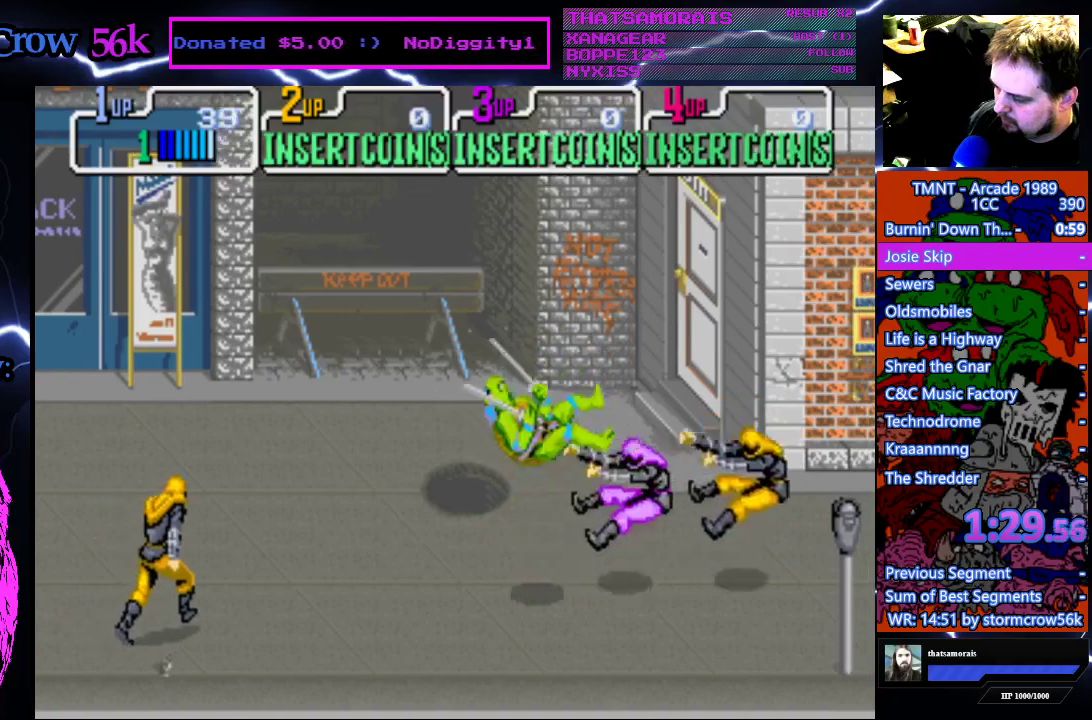
{"buttons": ["DPAD_DOWN", "DPAD_LEFT"], "events": [[250, "DPAD_RIGHT", "down"], [333, "DPAD_RIGHT", "up"], [383, "DPAD_LEFT", "down"], [433, "DPAD_DOWN", "down"]]}
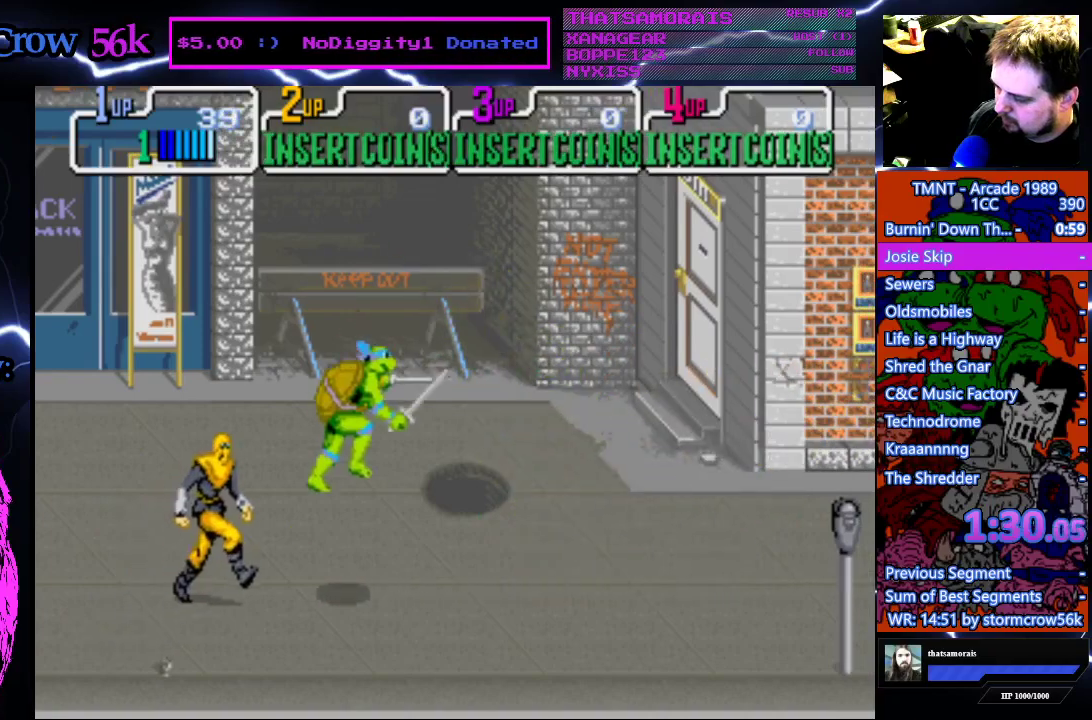
{"buttons": [], "events": [[150, "DPAD_DOWN", "up"], [167, "CROSS", "down"], [167, "SQUARE", "down"], [183, "DPAD_LEFT", "up"], [283, "SQUARE", "up"], [300, "CROSS", "up"]]}
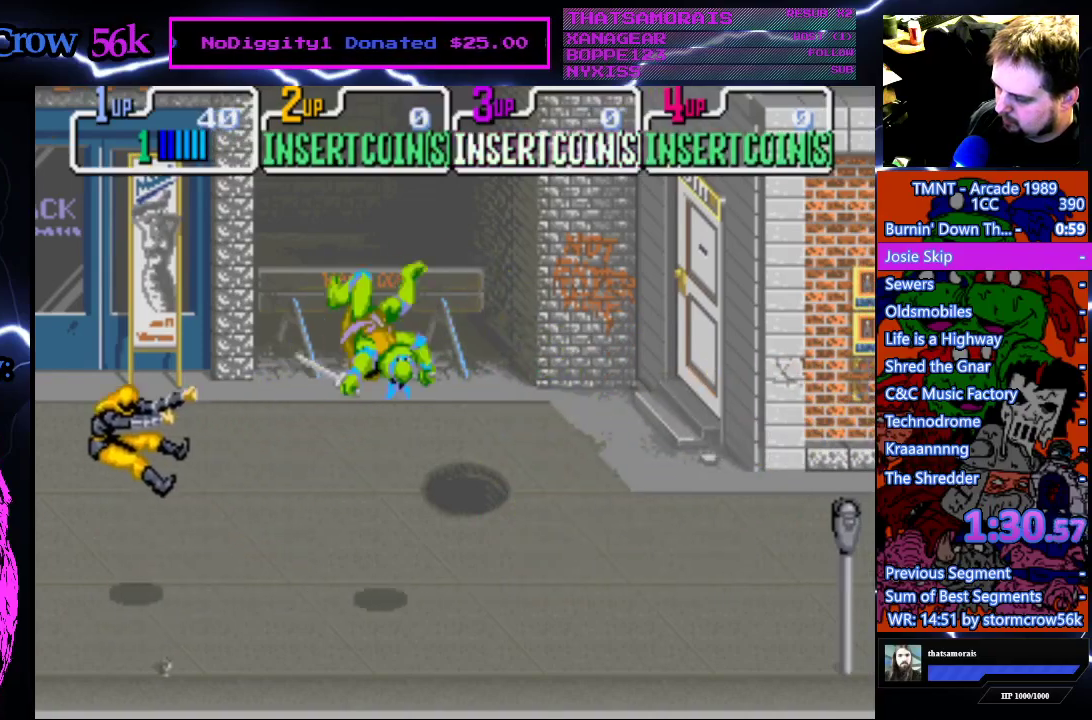
{"buttons": ["DPAD_RIGHT"], "events": [[50, "DPAD_RIGHT", "down"]]}
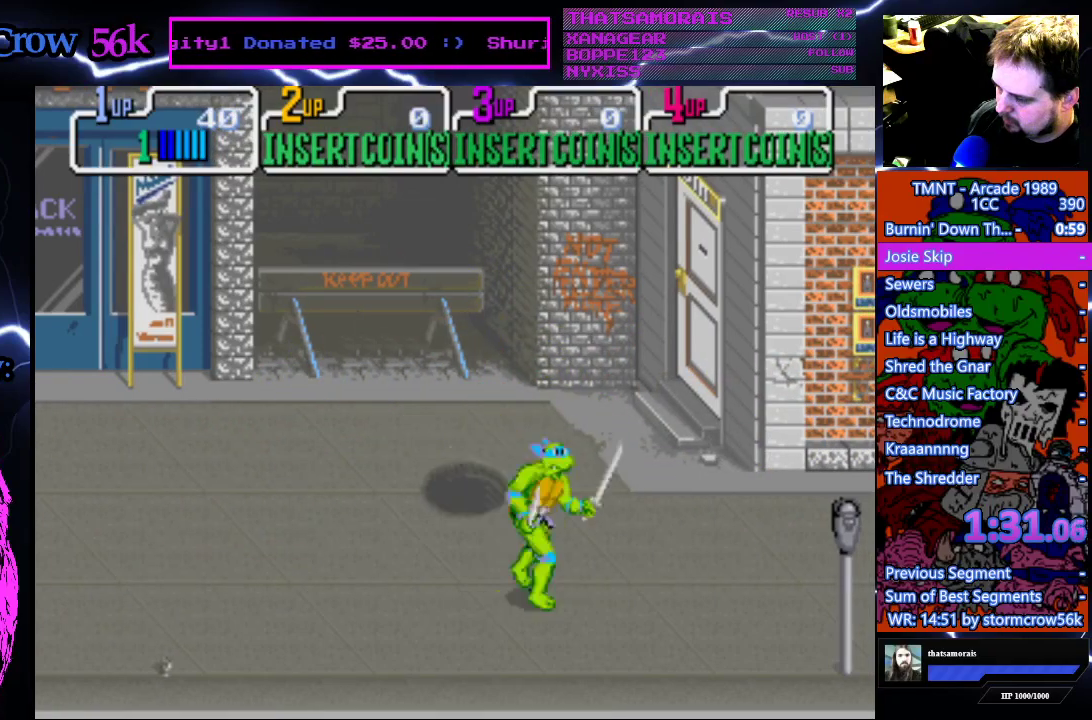
{"buttons": ["DPAD_RIGHT"], "events": []}
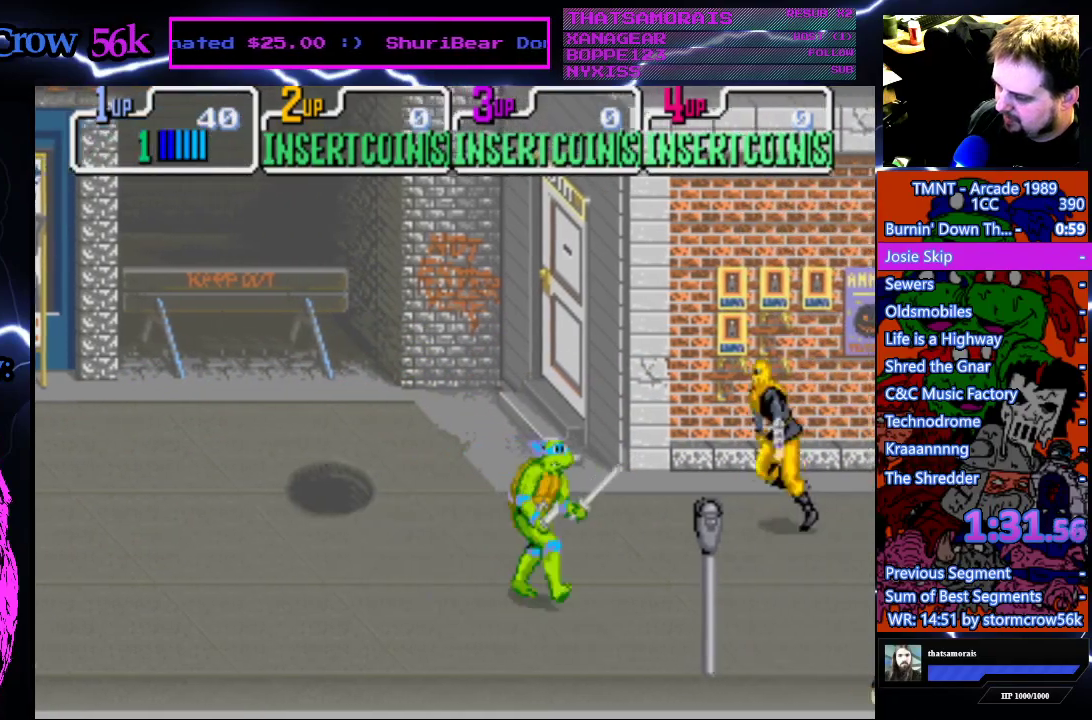
{"buttons": ["CROSS", "SQUARE"], "events": [[333, "CROSS", "down"], [333, "DPAD_RIGHT", "up"], [333, "SQUARE", "down"]]}
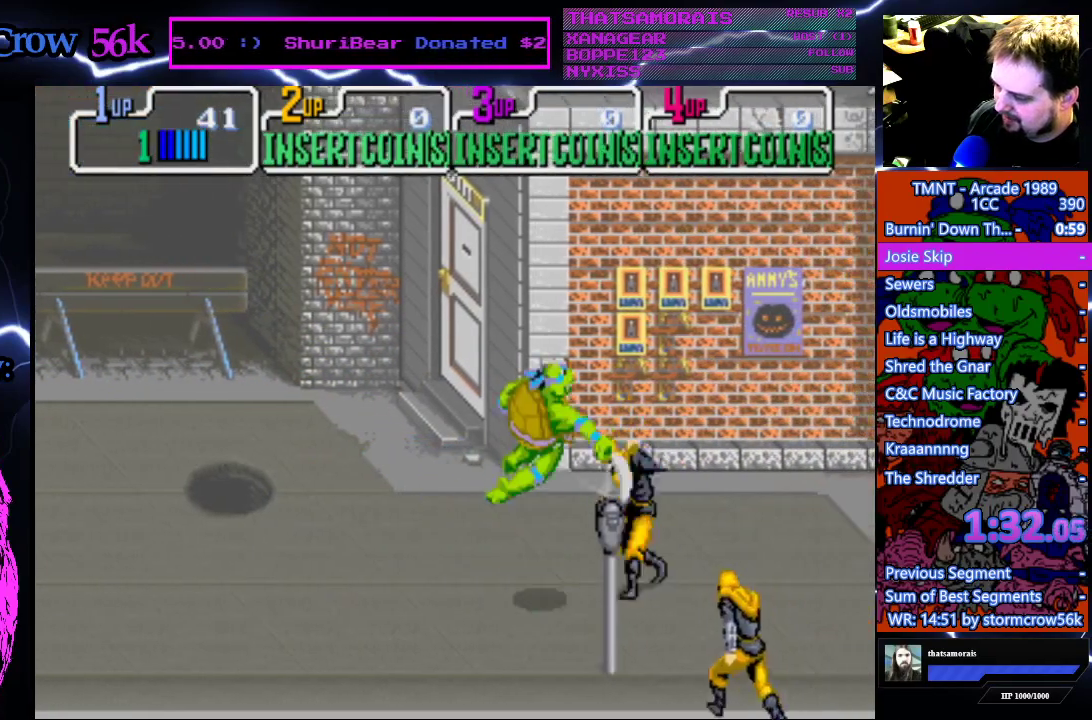
{"buttons": ["DPAD_RIGHT"], "events": [[17, "CROSS", "up"], [17, "SQUARE", "up"], [150, "DPAD_RIGHT", "down"]]}
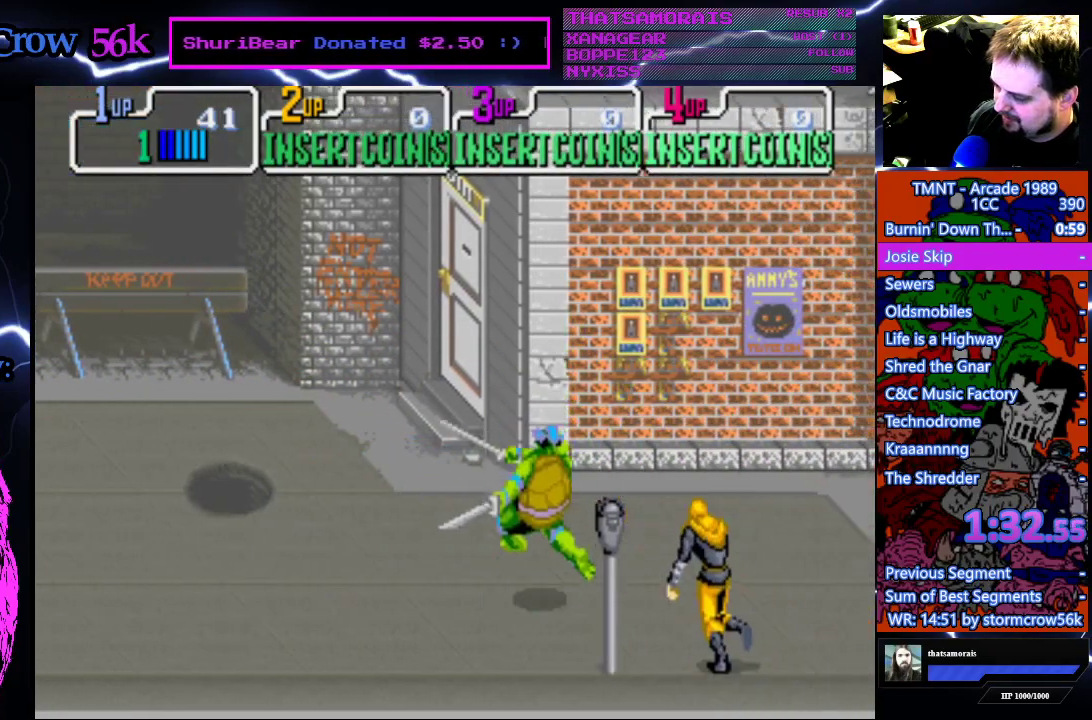
{"buttons": ["DPAD_RIGHT"], "events": [[50, "DPAD_DOWN", "down"], [183, "DPAD_RIGHT", "up"], [200, "CROSS", "down"], [200, "DPAD_DOWN", "up"], [200, "SQUARE", "down"], [350, "SQUARE", "up"], [367, "CROSS", "up"], [450, "DPAD_RIGHT", "down"]]}
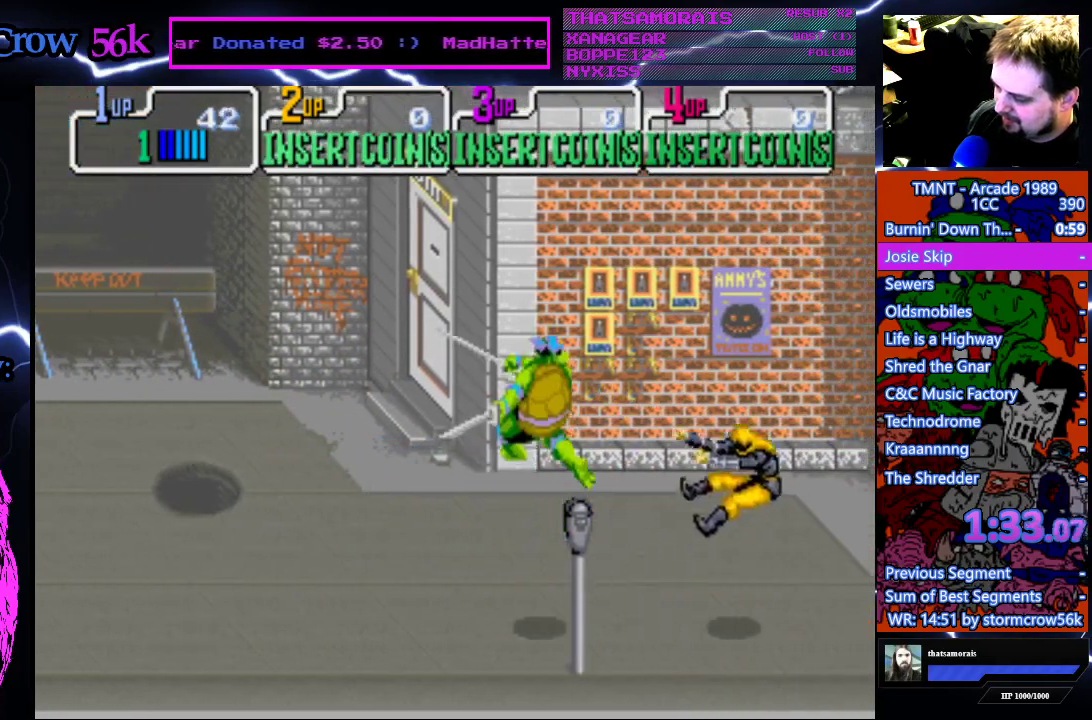
{"buttons": ["DPAD_RIGHT"], "events": []}
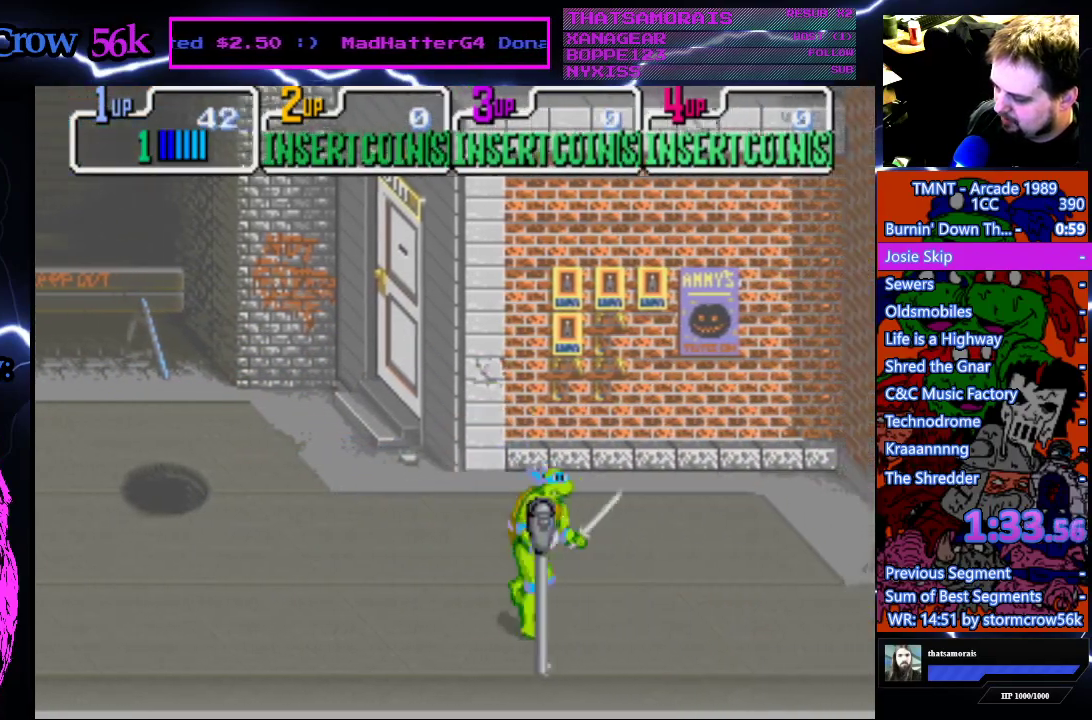
{"buttons": ["DPAD_RIGHT"], "events": [[267, "DPAD_DOWN", "down"], [500, "DPAD_DOWN", "up"]]}
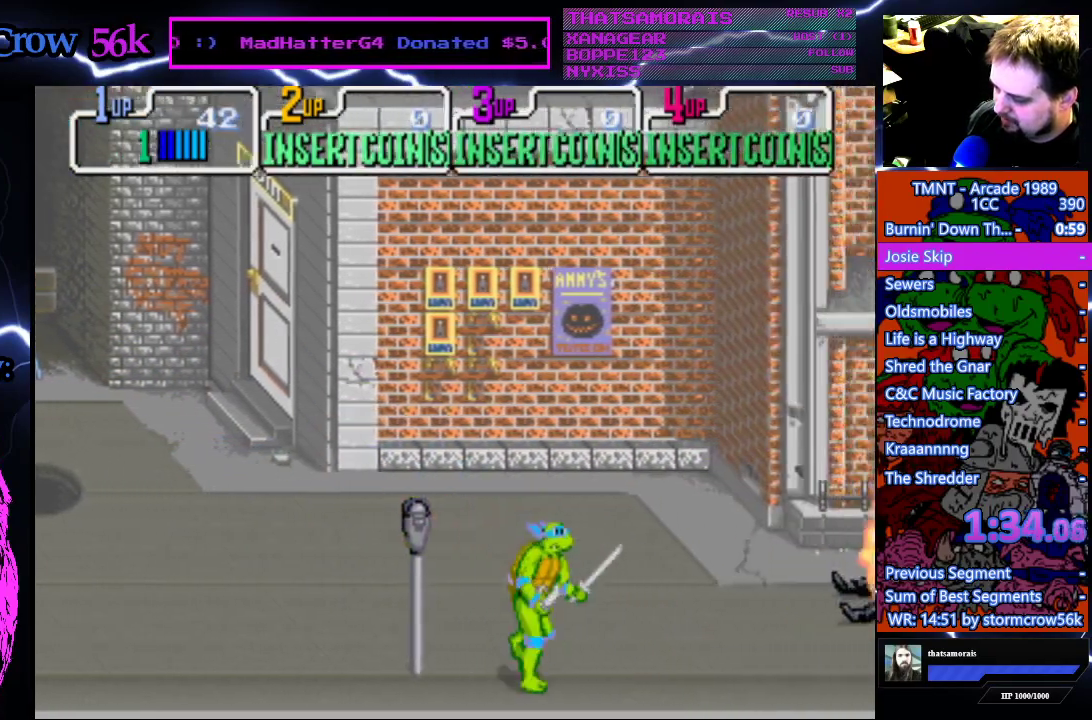
{"buttons": ["DPAD_RIGHT"], "events": []}
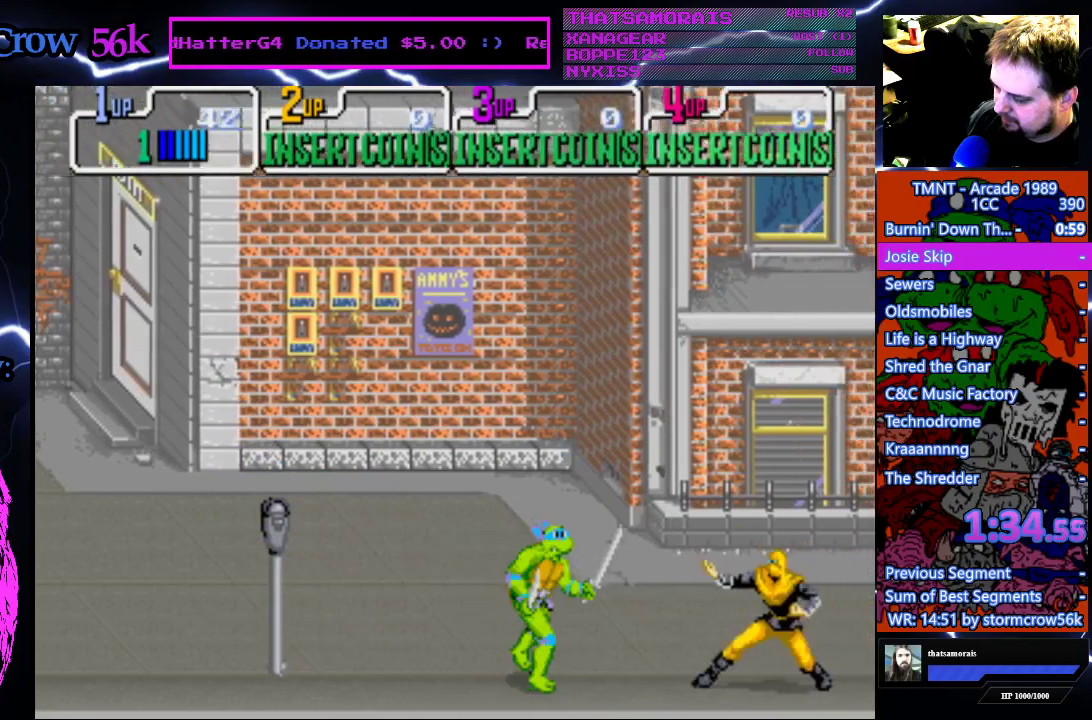
{"buttons": ["DPAD_RIGHT"], "events": [[200, "CROSS", "down"], [200, "DPAD_RIGHT", "up"], [200, "SQUARE", "down"], [400, "CROSS", "up"], [400, "SQUARE", "up"], [467, "DPAD_RIGHT", "down"]]}
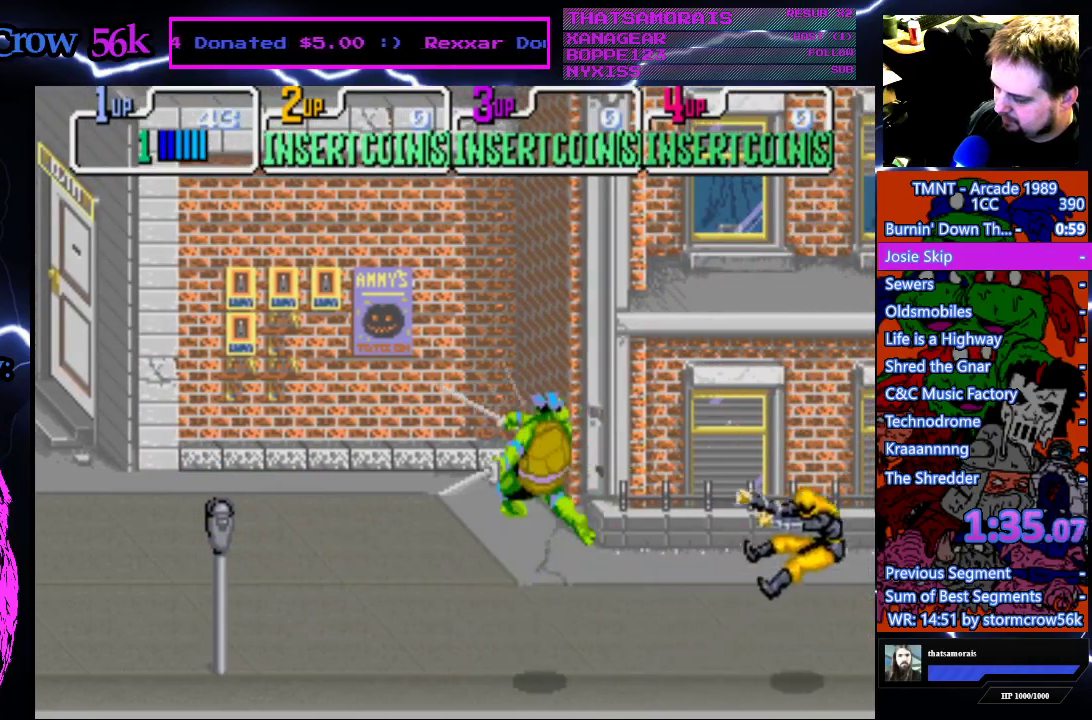
{"buttons": ["DPAD_UP", "DPAD_RIGHT"], "events": [[350, "DPAD_UP", "down"]]}
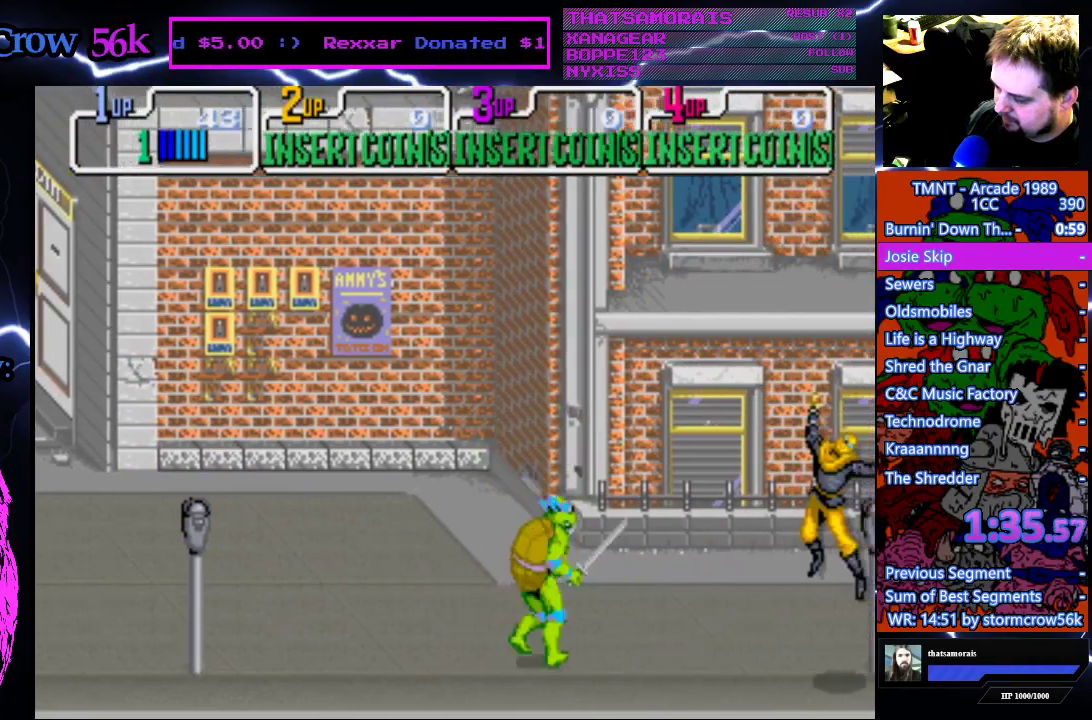
{"buttons": ["DPAD_RIGHT"], "events": [[50, "DPAD_UP", "up"]]}